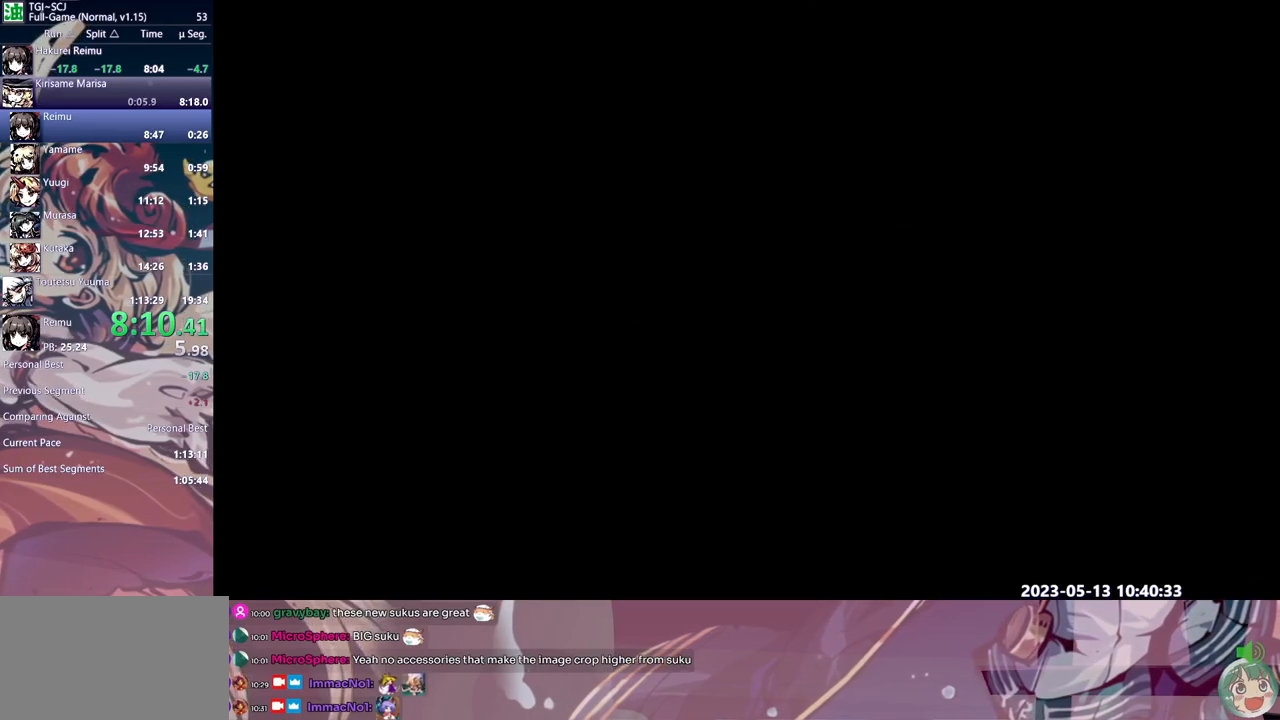
Gameplay with a controller (Xbox layout); each line is a JSON object with the inputs held at the frame after it (dt_ms = milliseconds from this image to that frame). "events" lists button and stick changes between this image and that frame as [ms after this image, input, new state], when the widget could be followed in between. Not read: A L1 L2 L3 R1 R2 R3 SELECT START X.
{"dt_ms": 500, "buttons": ["DPAD_RIGHT"], "events": []}
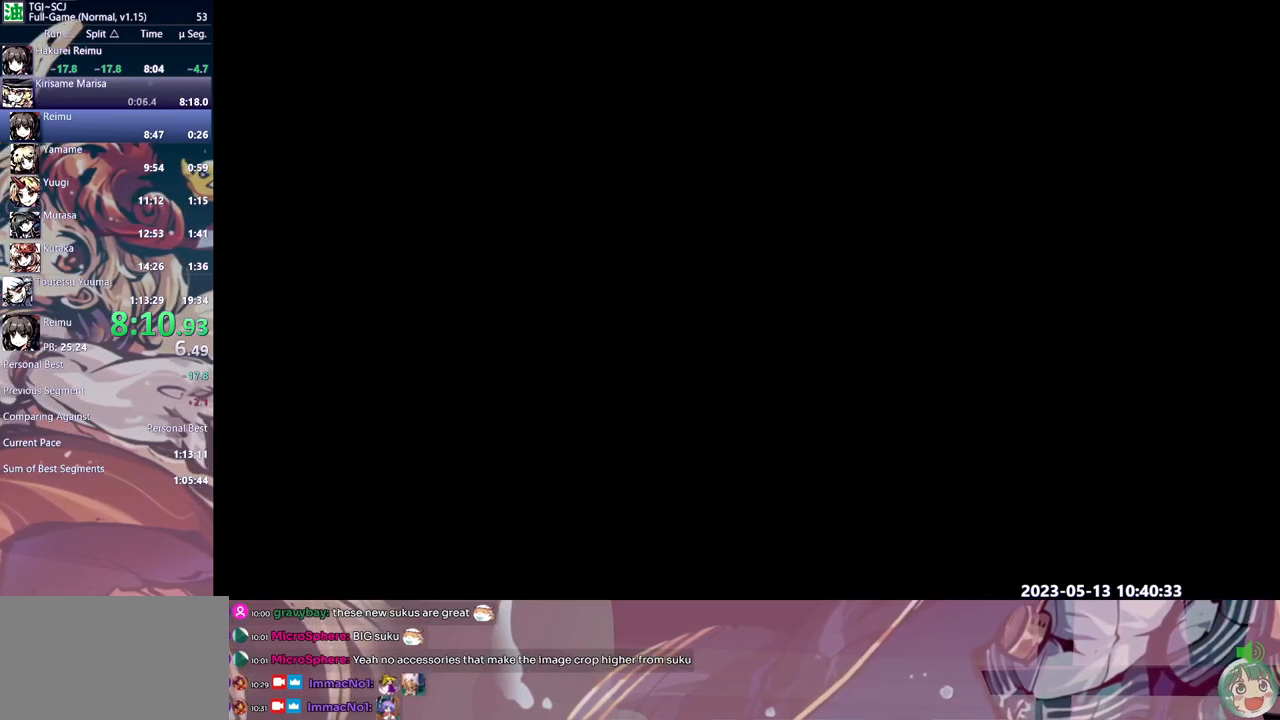
{"dt_ms": 500, "buttons": ["DPAD_RIGHT"], "events": []}
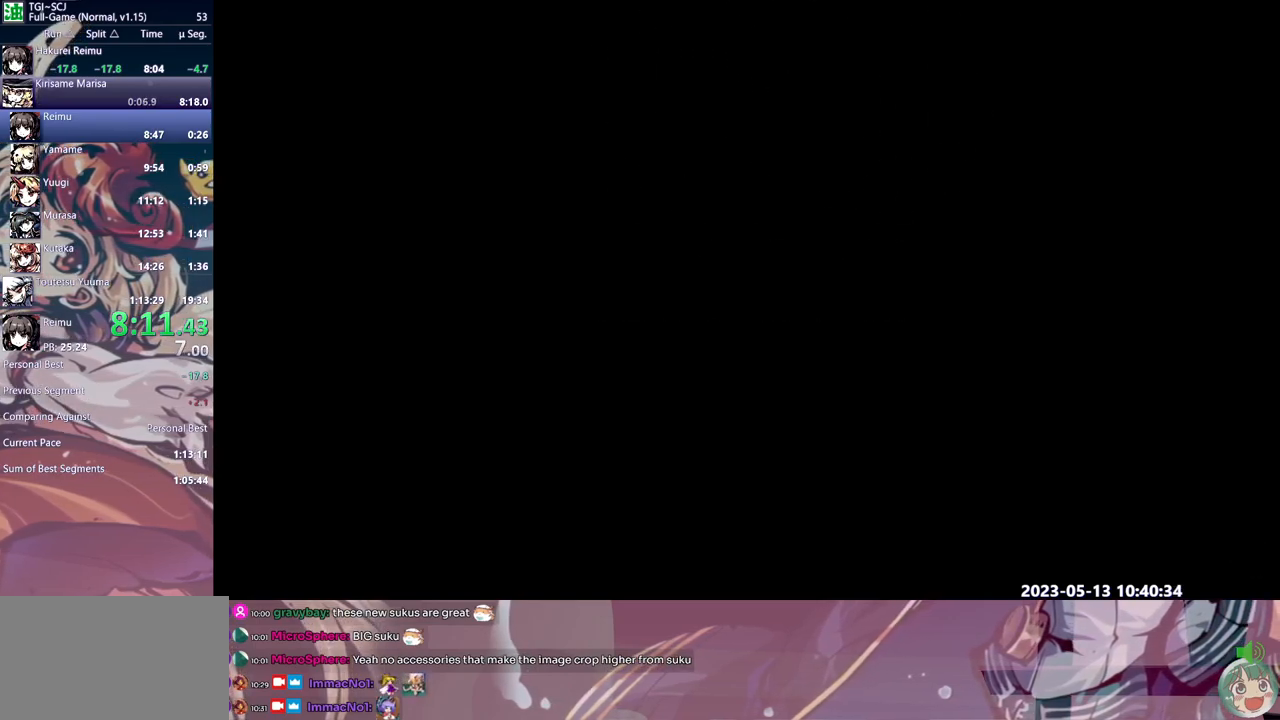
{"dt_ms": 500, "buttons": ["DPAD_RIGHT"], "events": []}
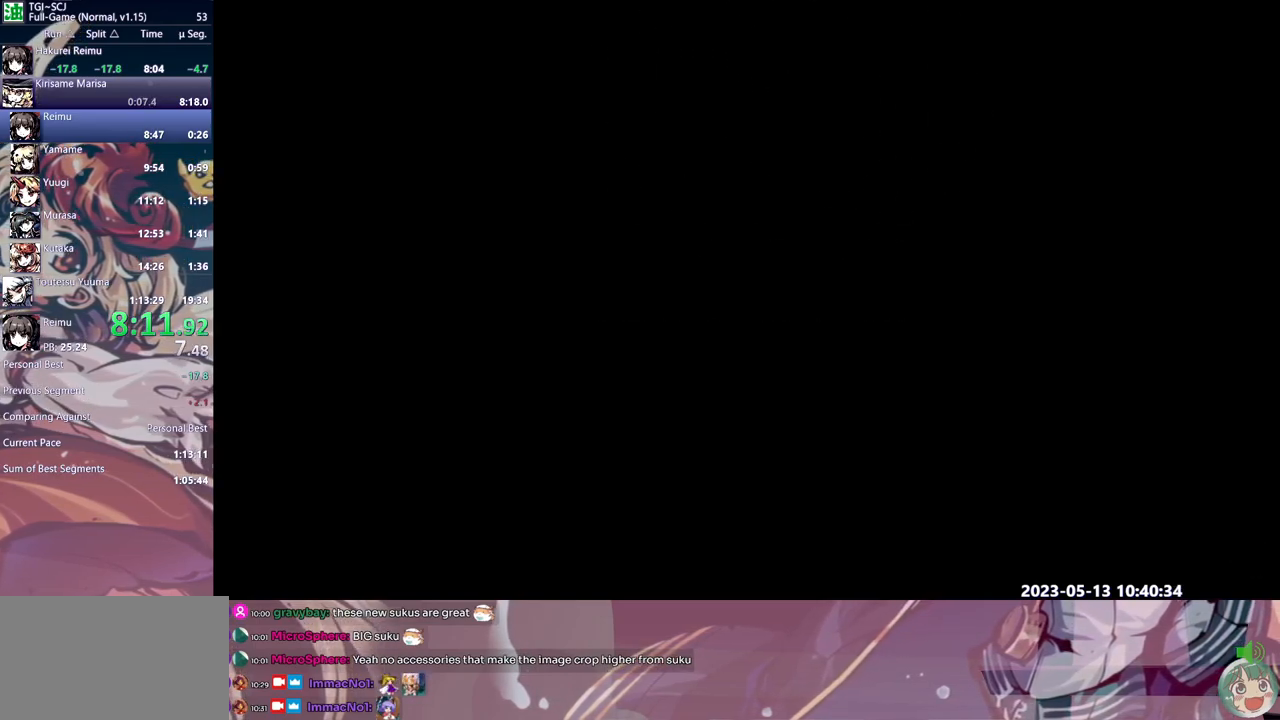
{"dt_ms": 500, "buttons": ["DPAD_RIGHT"], "events": []}
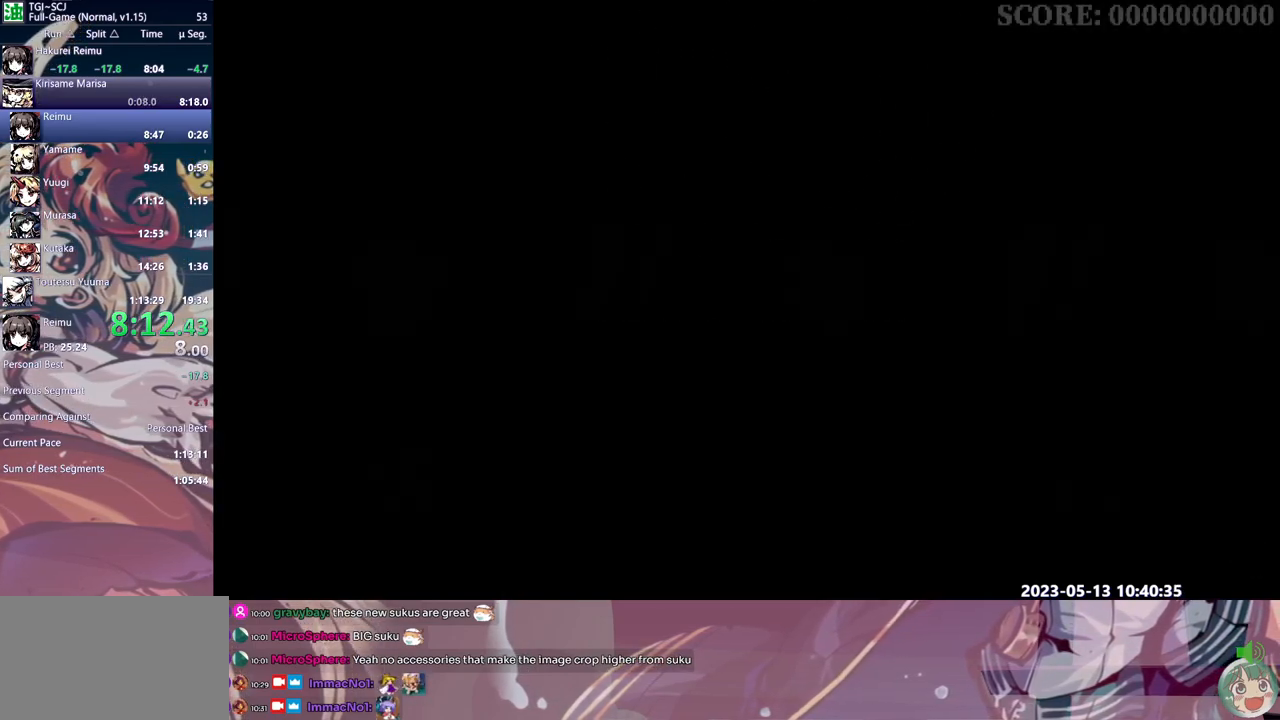
{"dt_ms": 500, "buttons": ["B", "DPAD_RIGHT"], "events": [[433, "B", "down"]]}
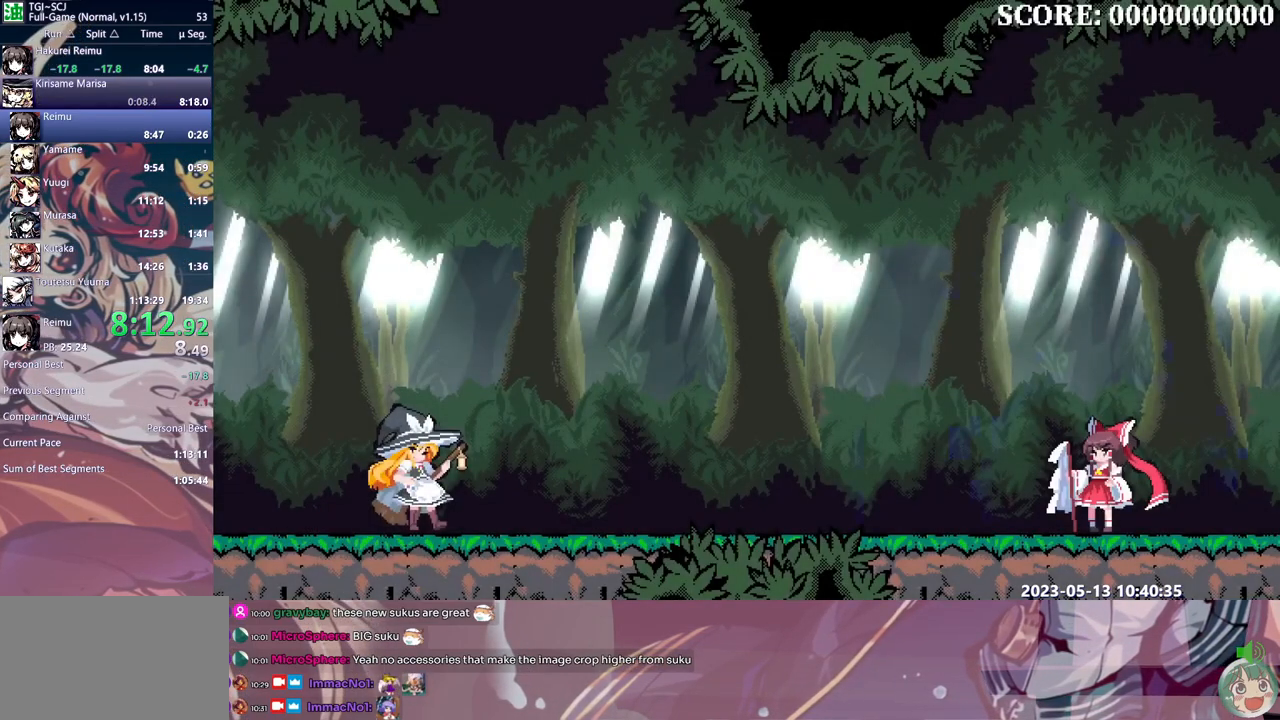
{"dt_ms": 500, "buttons": ["DPAD_RIGHT"], "events": [[33, "B", "up"], [133, "B", "down"], [233, "B", "up"]]}
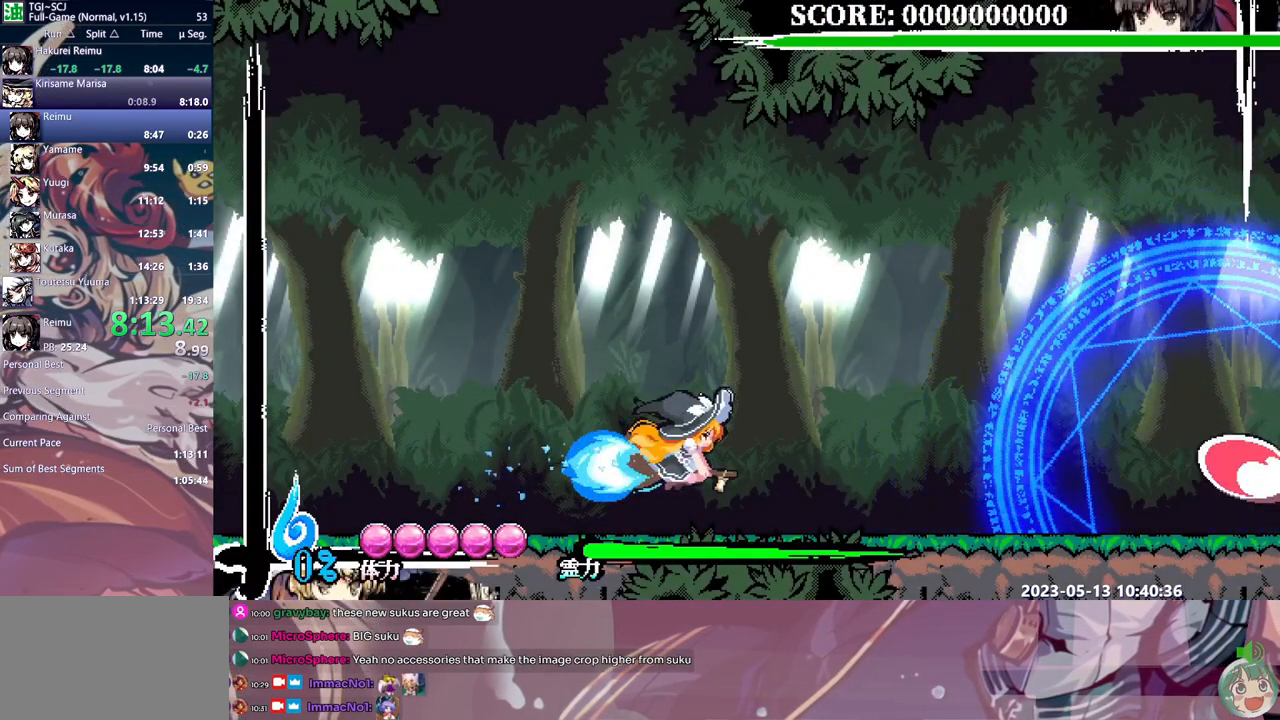
{"dt_ms": 500, "buttons": ["Y"], "events": [[333, "DPAD_RIGHT", "up"], [450, "Y", "down"]]}
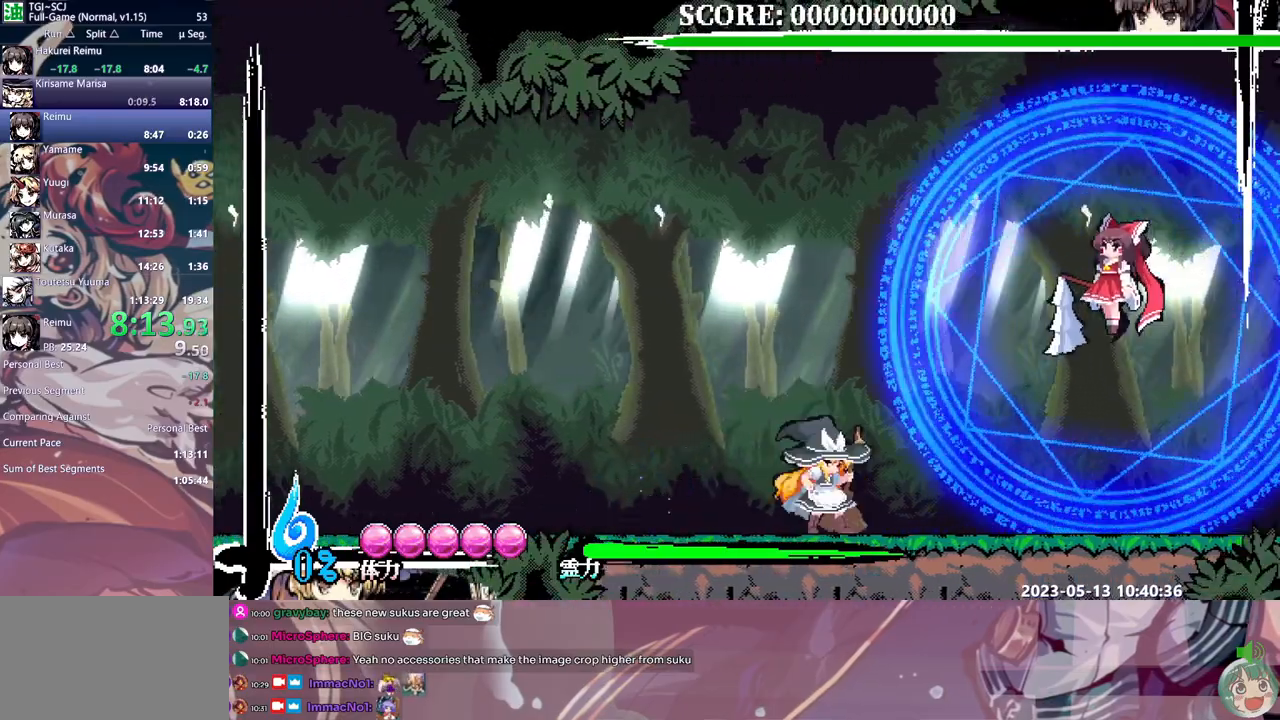
{"dt_ms": 500, "buttons": ["DPAD_RIGHT"], "events": [[17, "Y", "up"], [100, "Y", "down"], [167, "Y", "up"], [233, "Y", "down"], [300, "Y", "up"], [367, "Y", "down"], [383, "DPAD_RIGHT", "down"], [417, "Y", "up"]]}
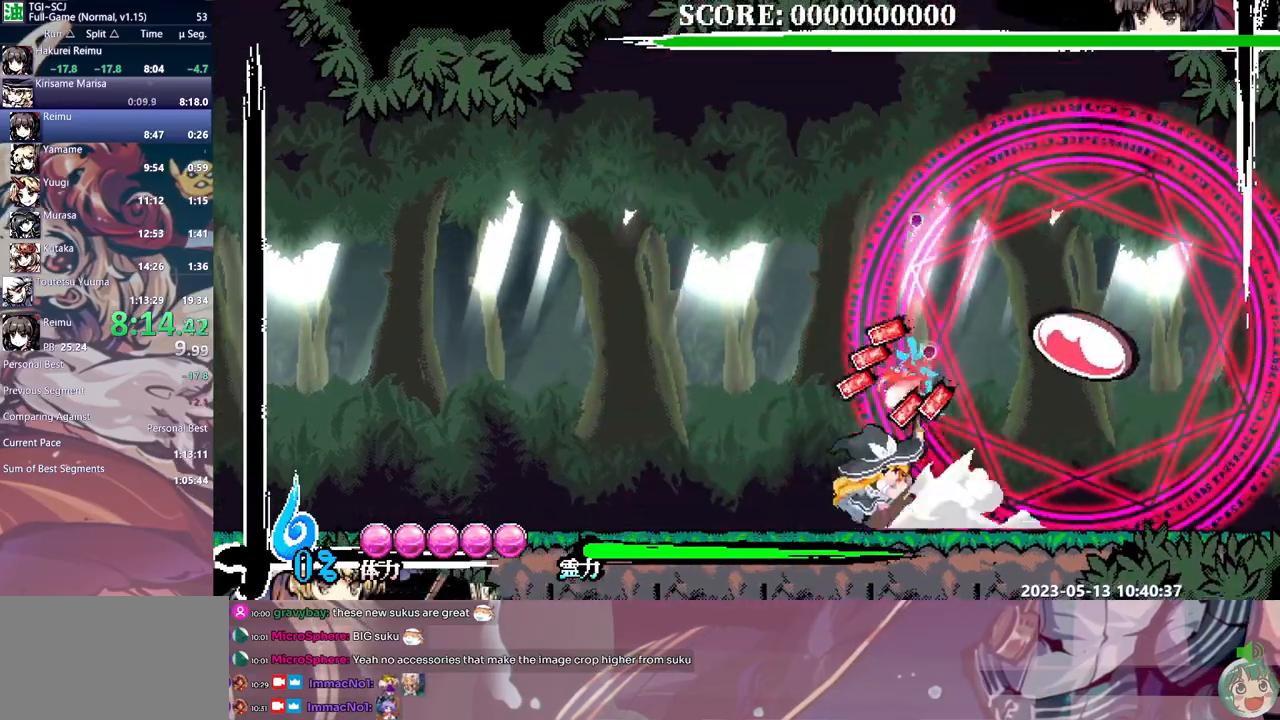
{"dt_ms": 500, "buttons": ["B", "DPAD_RIGHT"], "events": [[67, "B", "down"], [150, "B", "up"], [217, "B", "down"], [283, "B", "up"], [350, "B", "down"], [417, "B", "up"], [500, "B", "down"]]}
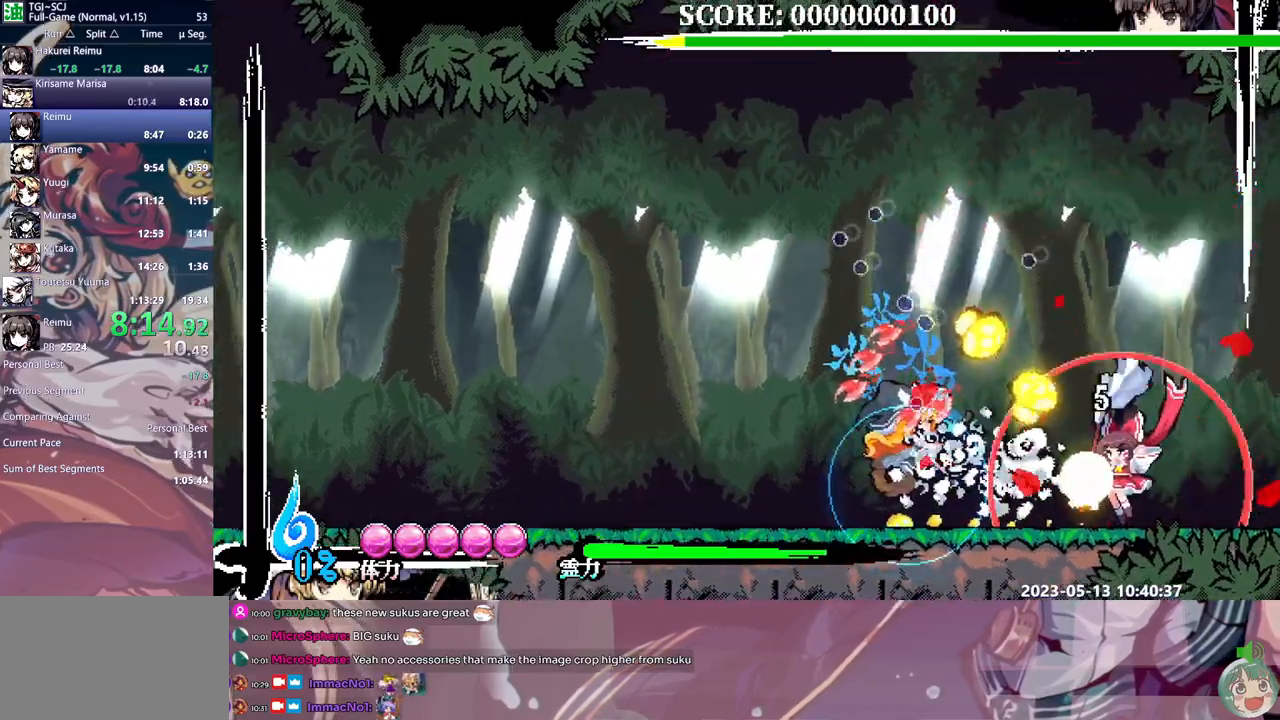
{"dt_ms": 500, "buttons": ["DPAD_RIGHT"], "events": [[67, "B", "up"]]}
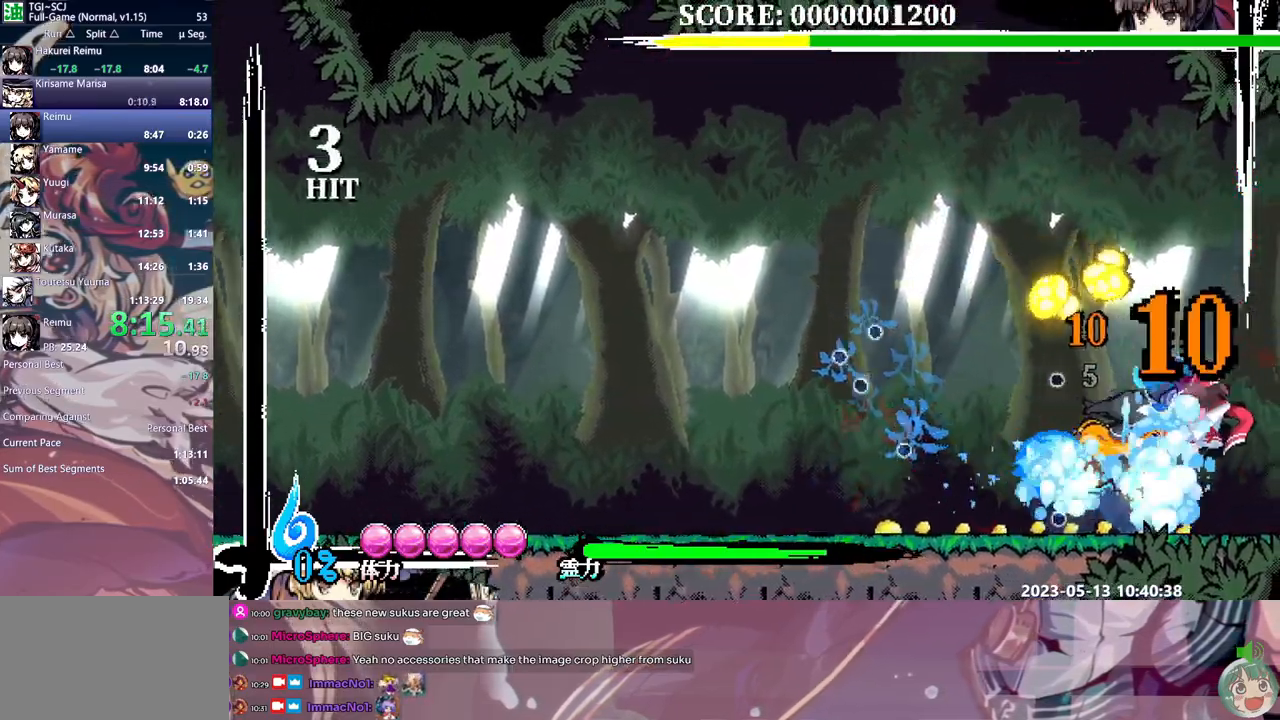
{"dt_ms": 500, "buttons": [], "events": [[167, "Y", "down"], [233, "Y", "up"], [300, "Y", "down"], [350, "Y", "up"], [400, "DPAD_RIGHT", "up"]]}
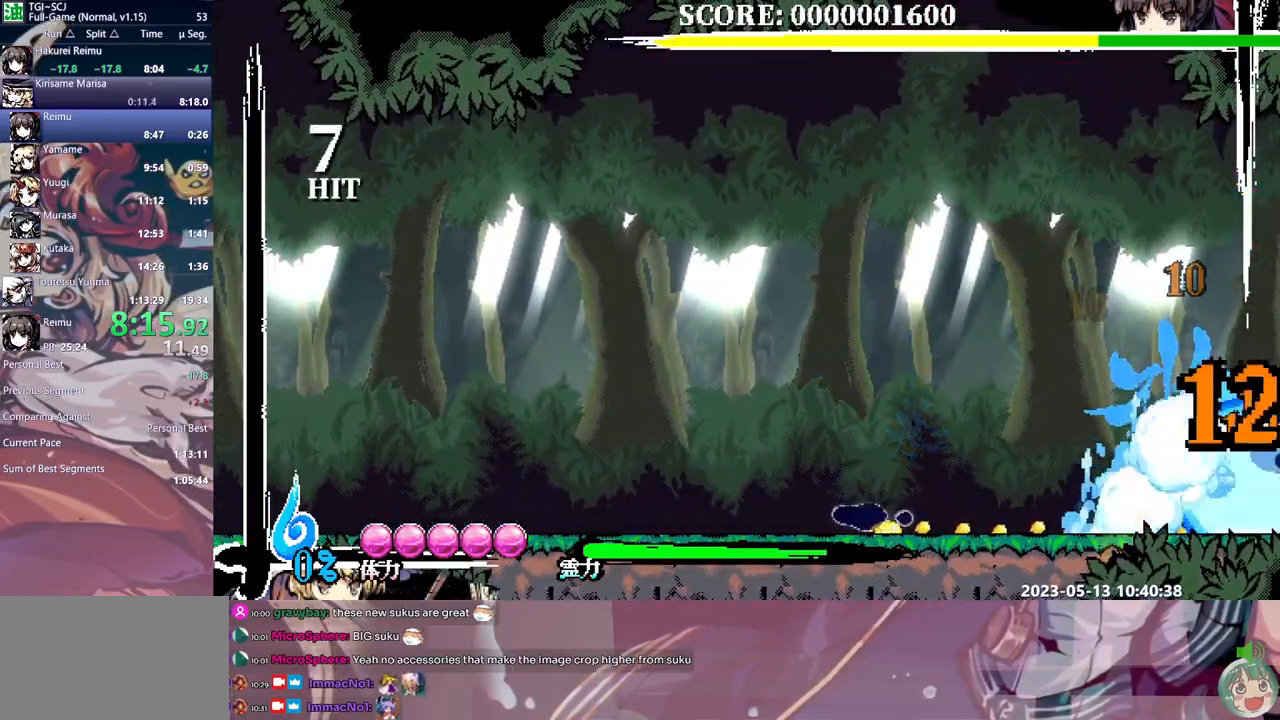
{"dt_ms": 500, "buttons": ["B", "DPAD_LEFT"], "events": [[67, "DPAD_LEFT", "down"], [283, "B", "down"], [367, "B", "up"], [417, "B", "down"]]}
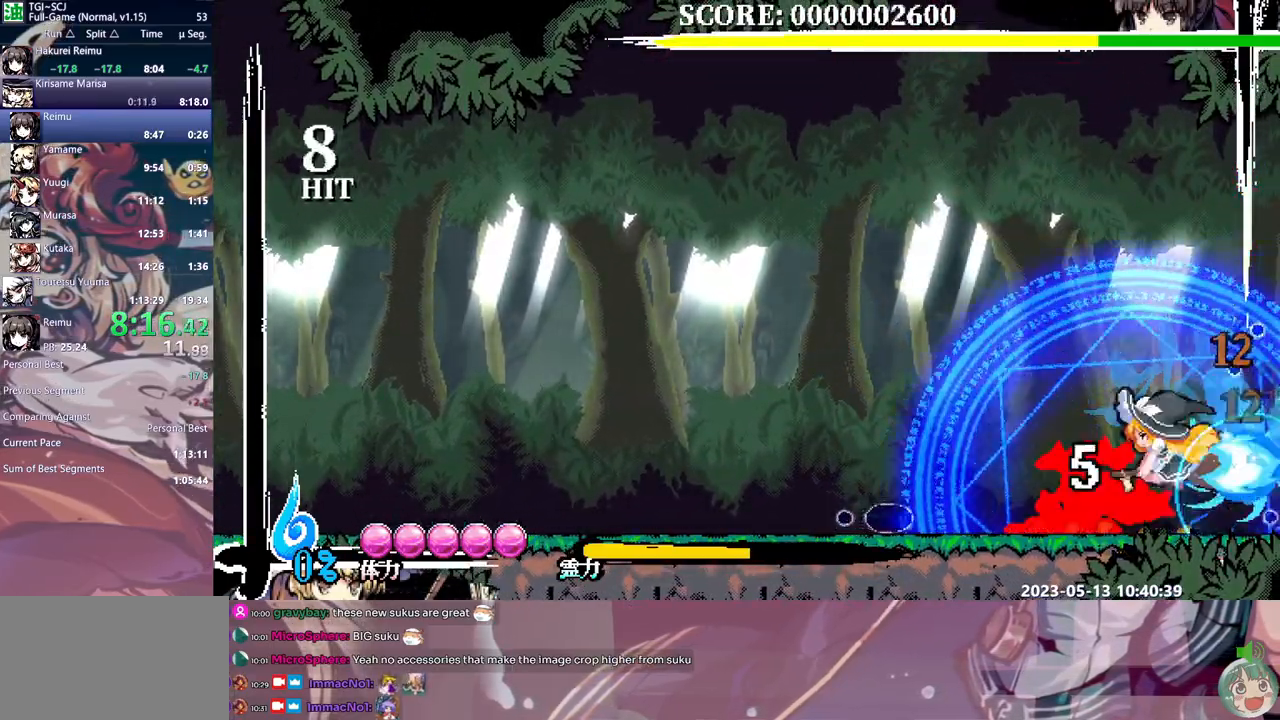
{"dt_ms": 500, "buttons": ["DPAD_LEFT"], "events": [[17, "B", "up"], [133, "Y", "down"], [200, "Y", "up"], [267, "Y", "down"], [333, "Y", "up"]]}
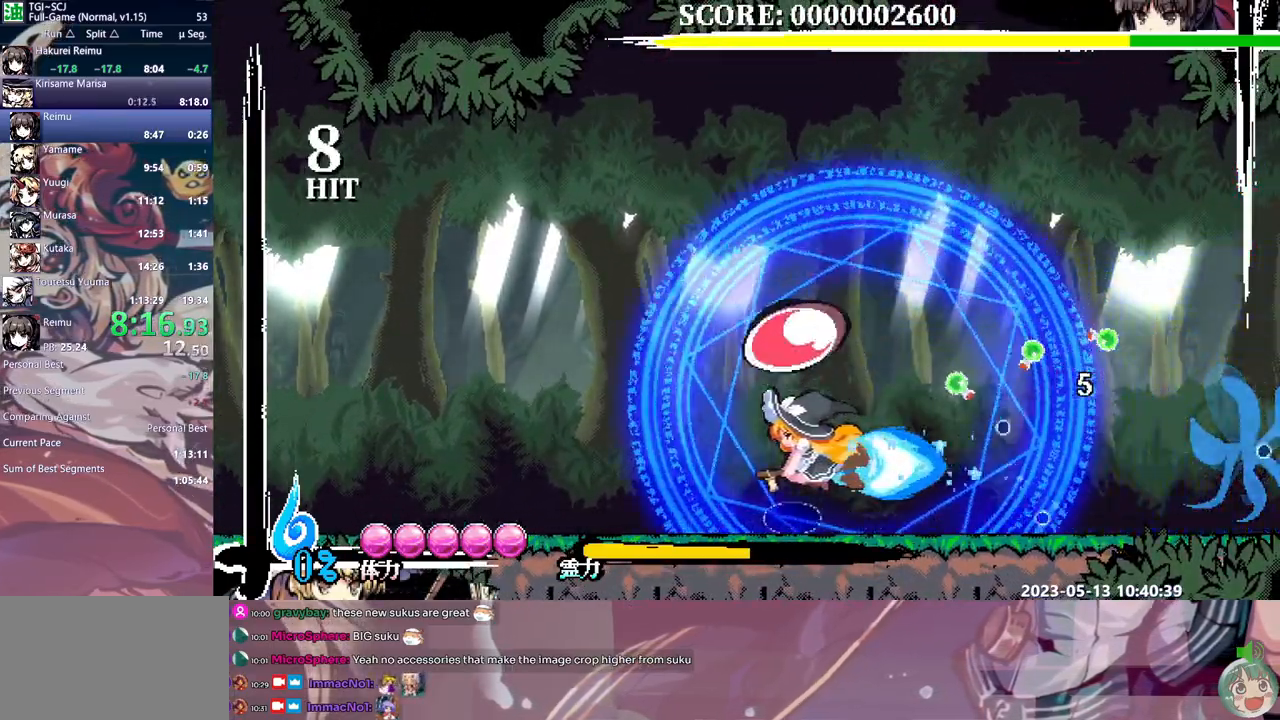
{"dt_ms": 500, "buttons": ["B", "DPAD_LEFT"], "events": [[450, "B", "down"]]}
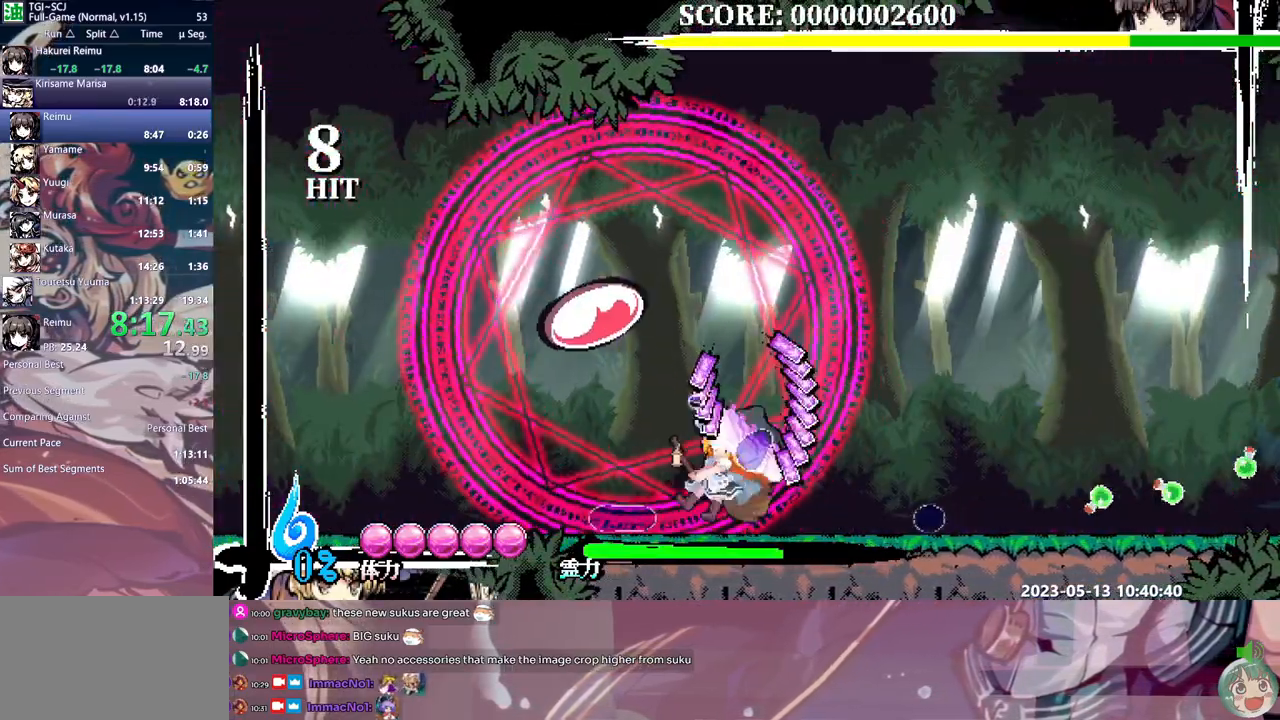
{"dt_ms": 500, "buttons": ["B", "DPAD_LEFT"], "events": [[67, "B", "up"], [433, "B", "down"]]}
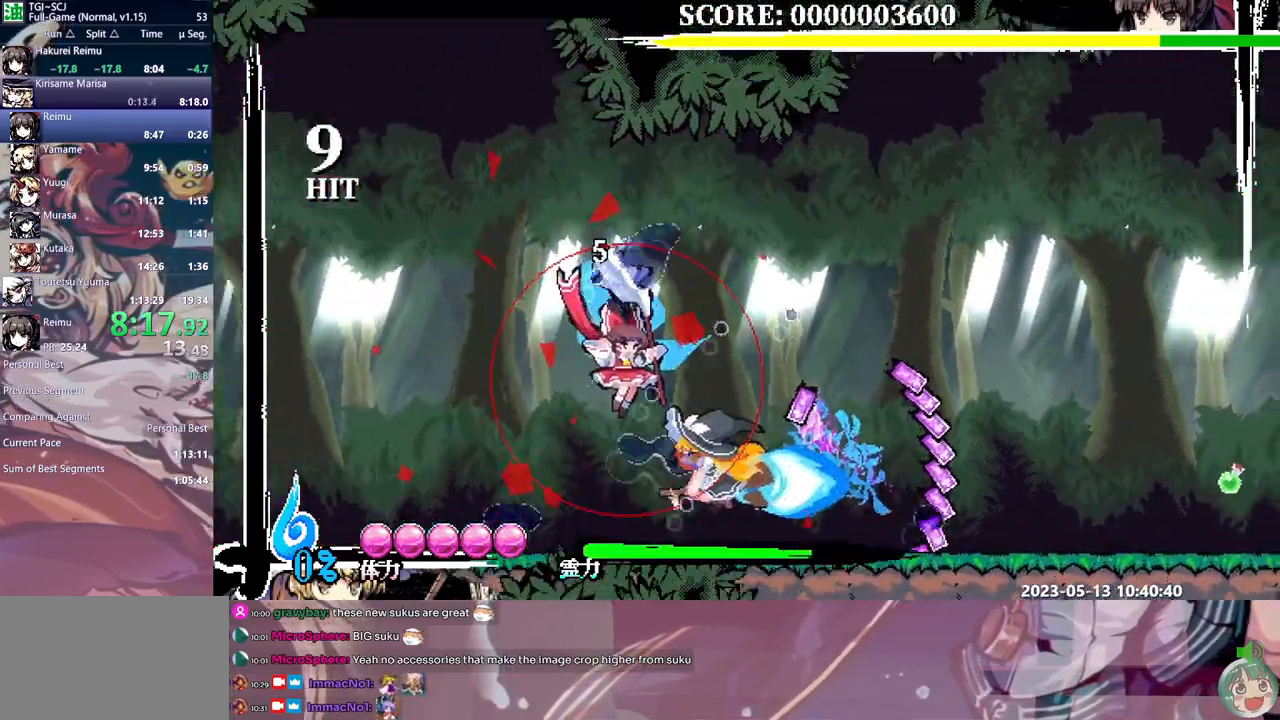
{"dt_ms": 500, "buttons": ["DPAD_LEFT"], "events": [[17, "B", "up"], [83, "B", "down"], [150, "B", "up"], [217, "B", "down"], [300, "B", "up"], [350, "B", "down"], [417, "B", "up"]]}
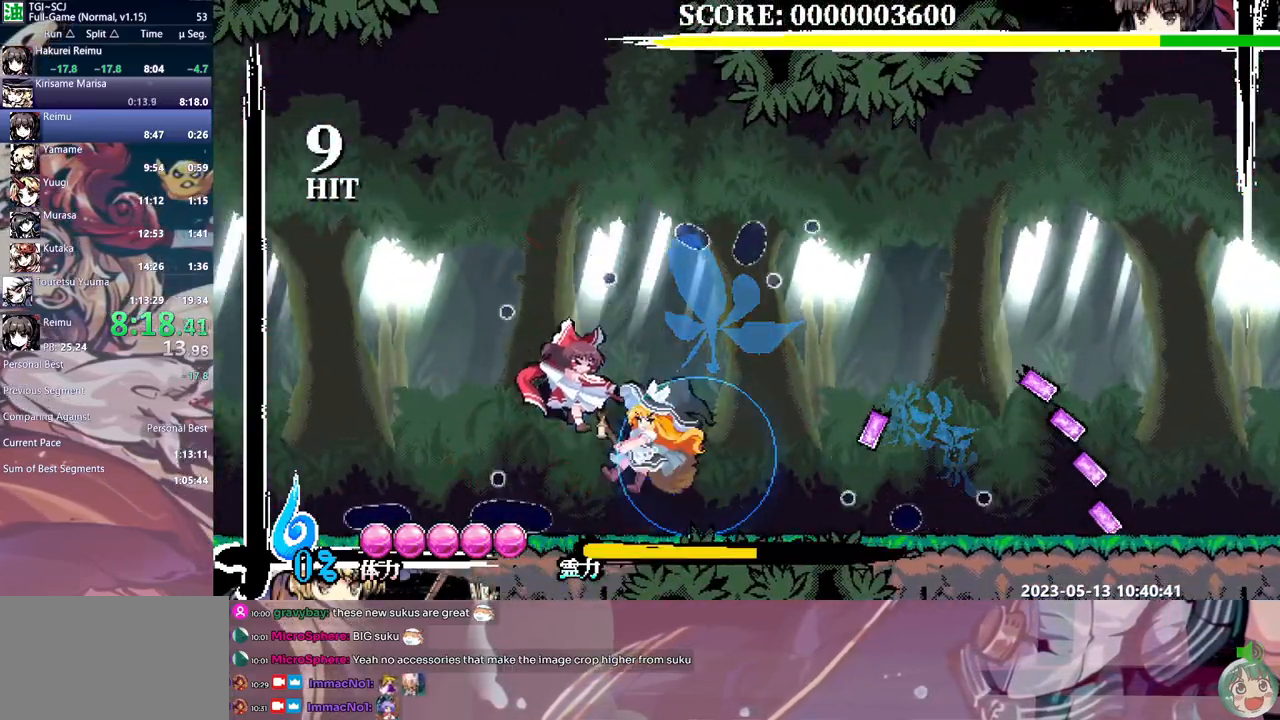
{"dt_ms": 500, "buttons": ["DPAD_LEFT"], "events": [[33, "Y", "down"], [233, "Y", "up"], [283, "Y", "down"], [367, "Y", "up"]]}
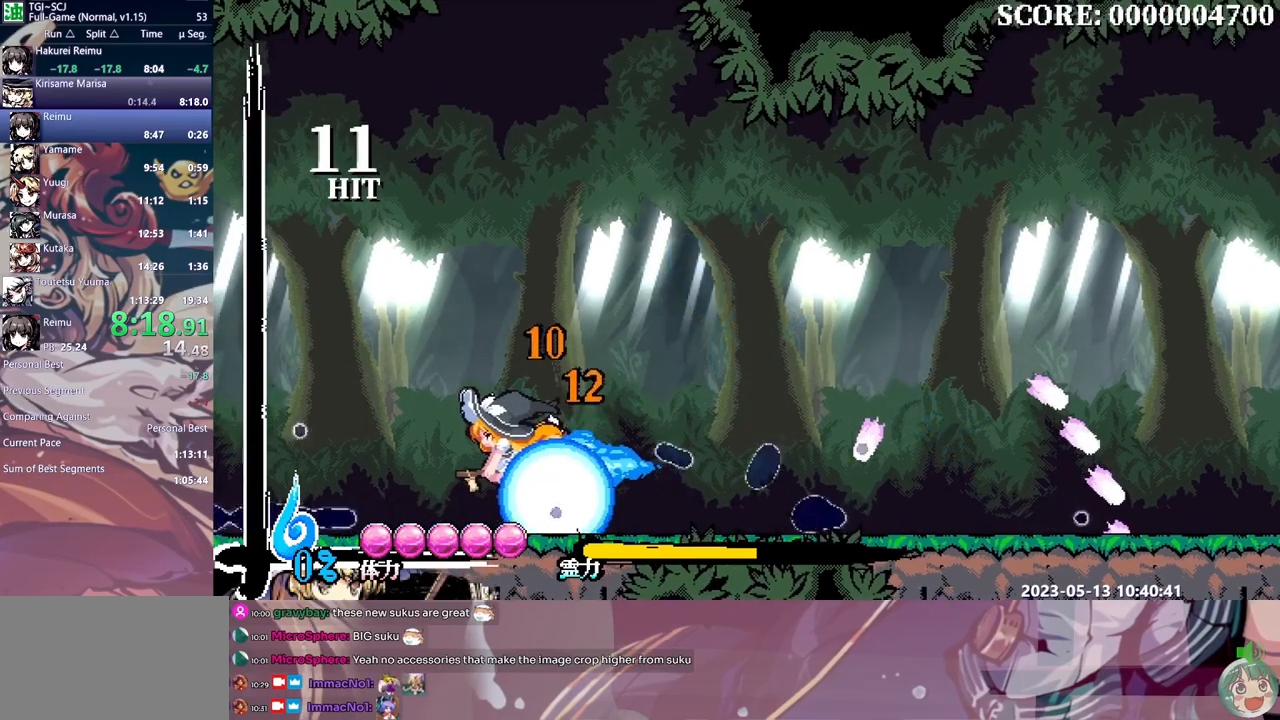
{"dt_ms": 1000, "buttons": ["DPAD_LEFT"]}
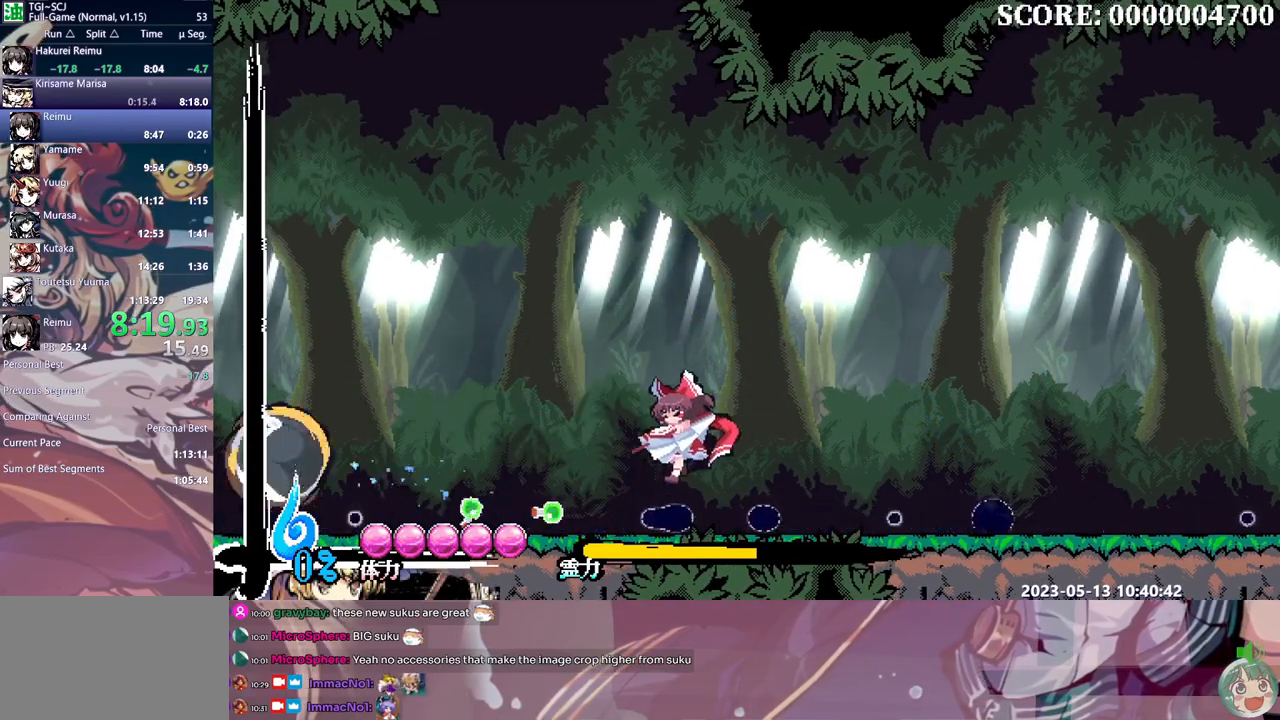
{"dt_ms": 500, "buttons": [], "events": [[100, "DPAD_LEFT", "up"]]}